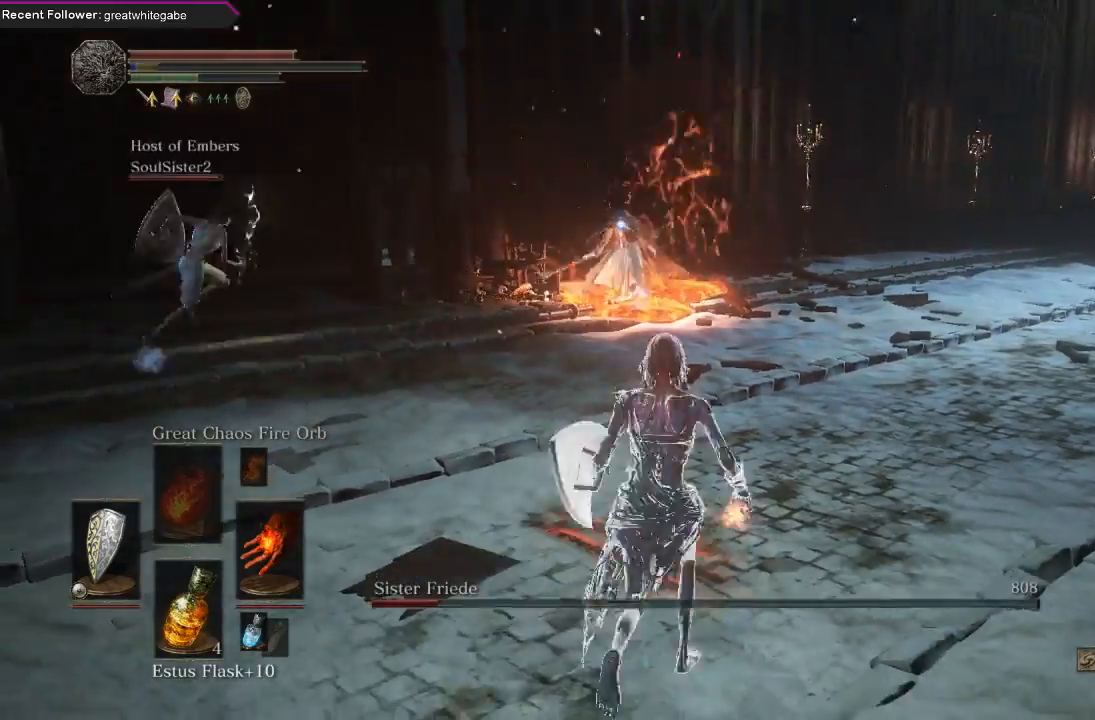
Gameplay with a controller (Xbox layout); each line is a JSON object with the inputs held at the frame after it. "events" lists button and stick changes between this image and that frame as [ms after this image, input, new state], when the widget could be followed in between. Not read: SHARE.
{"buttons": [], "left_stick": "left", "right_stick": "center", "events": [[67, "left_stick", "right"], [133, "DPAD_RIGHT", "down"], [233, "DPAD_RIGHT", "up"], [233, "left_stick", "down"], [400, "left_stick", "left"]]}
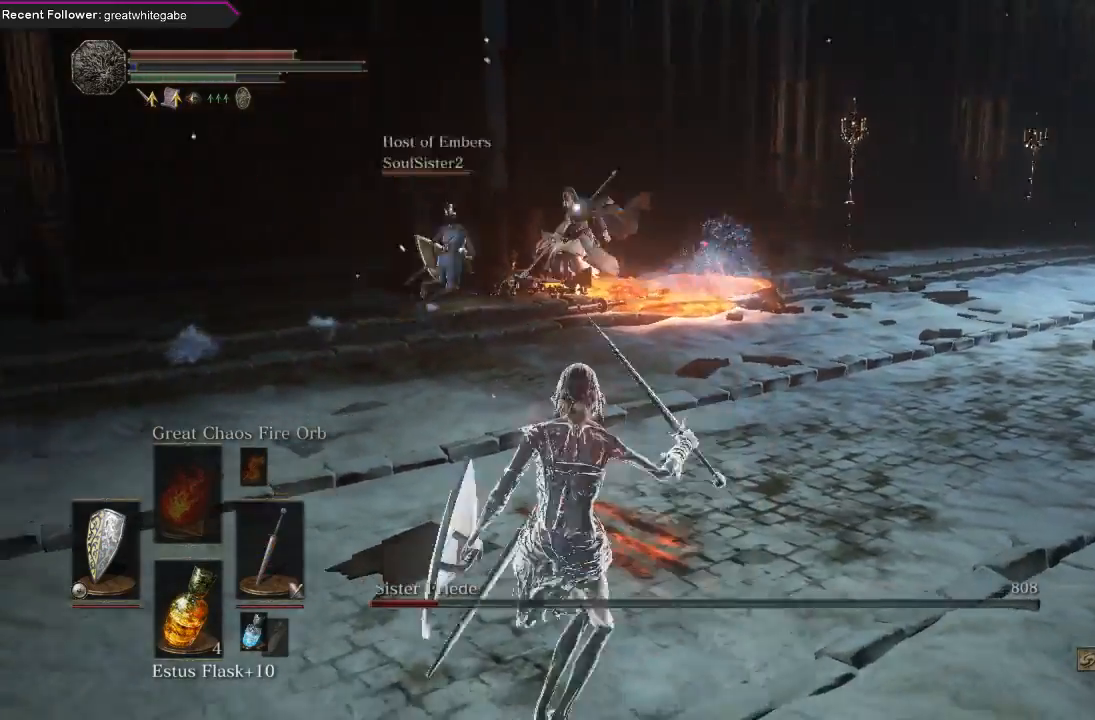
{"buttons": [], "left_stick": "up-left", "right_stick": "center", "events": [[200, "left_stick", "up-left"]]}
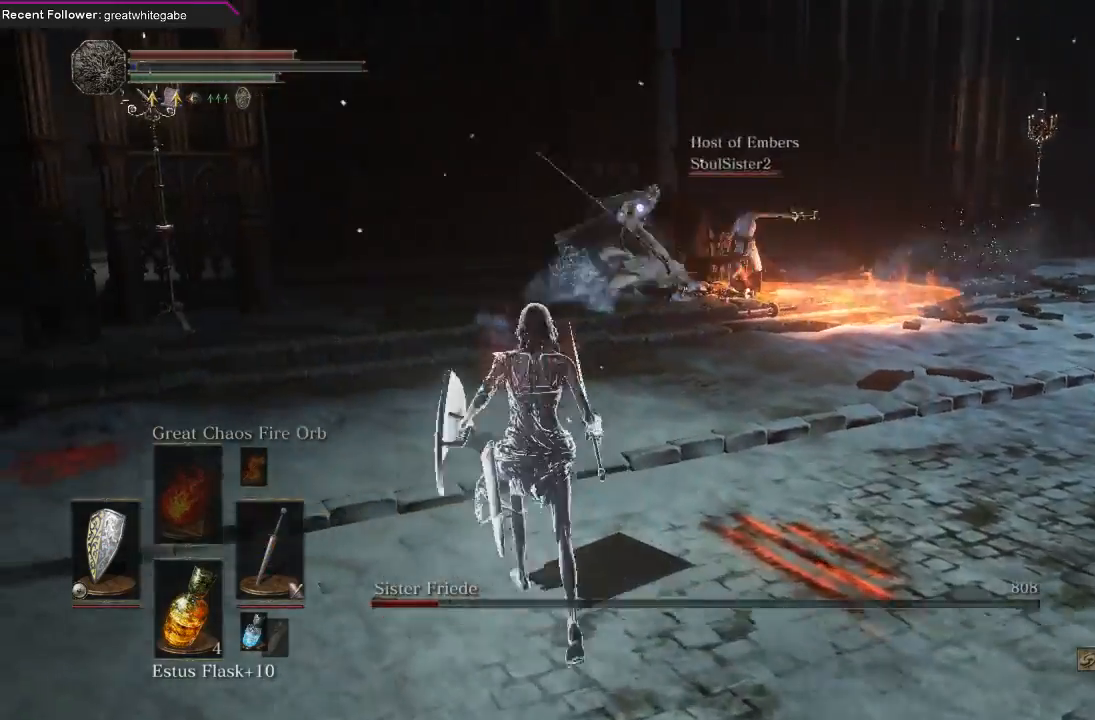
{"buttons": [], "left_stick": "up", "right_stick": "center", "events": [[367, "left_stick", "up"]]}
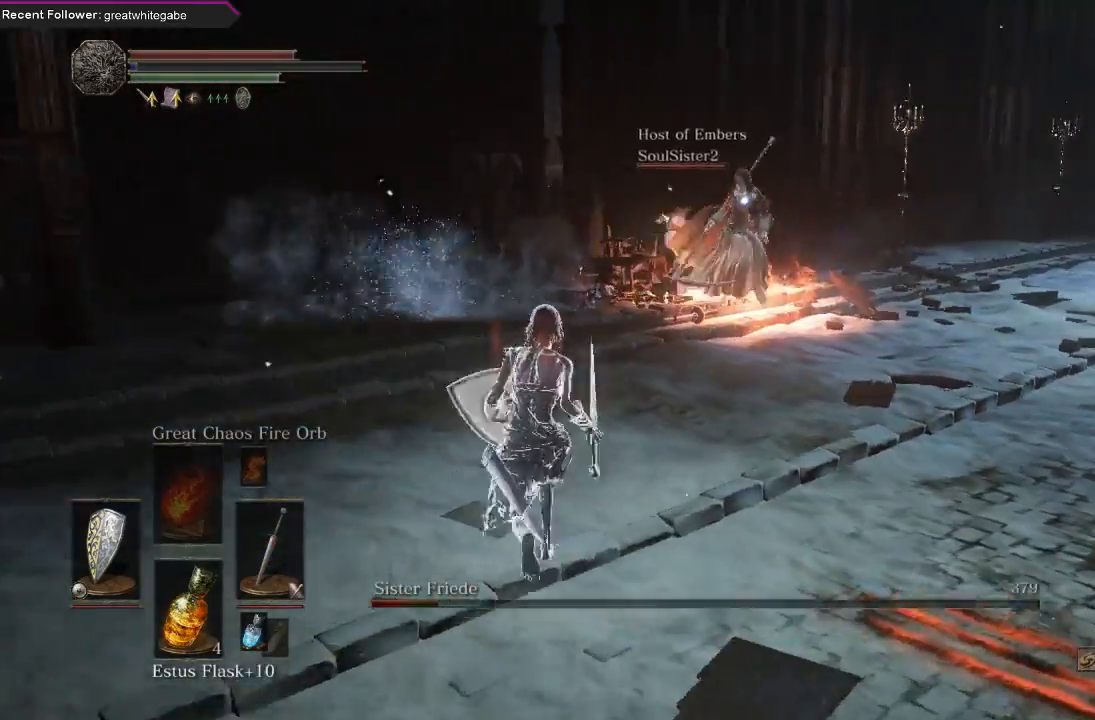
{"buttons": [], "left_stick": "up", "right_stick": "center", "events": []}
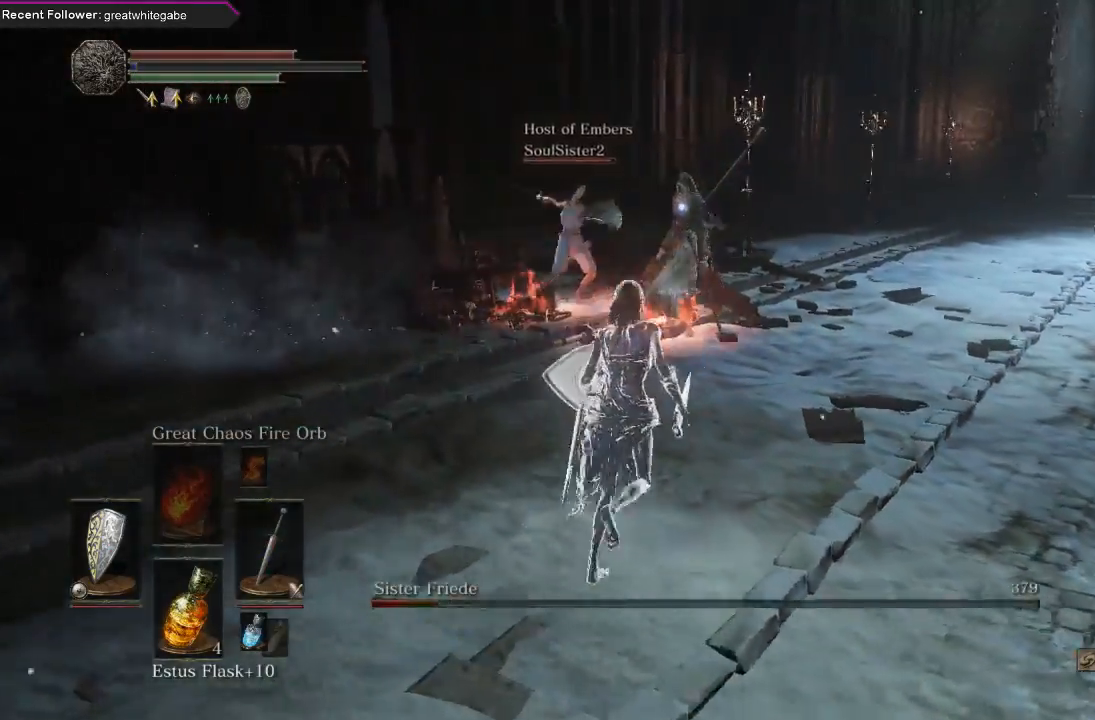
{"buttons": [], "left_stick": "up", "right_stick": "center", "events": []}
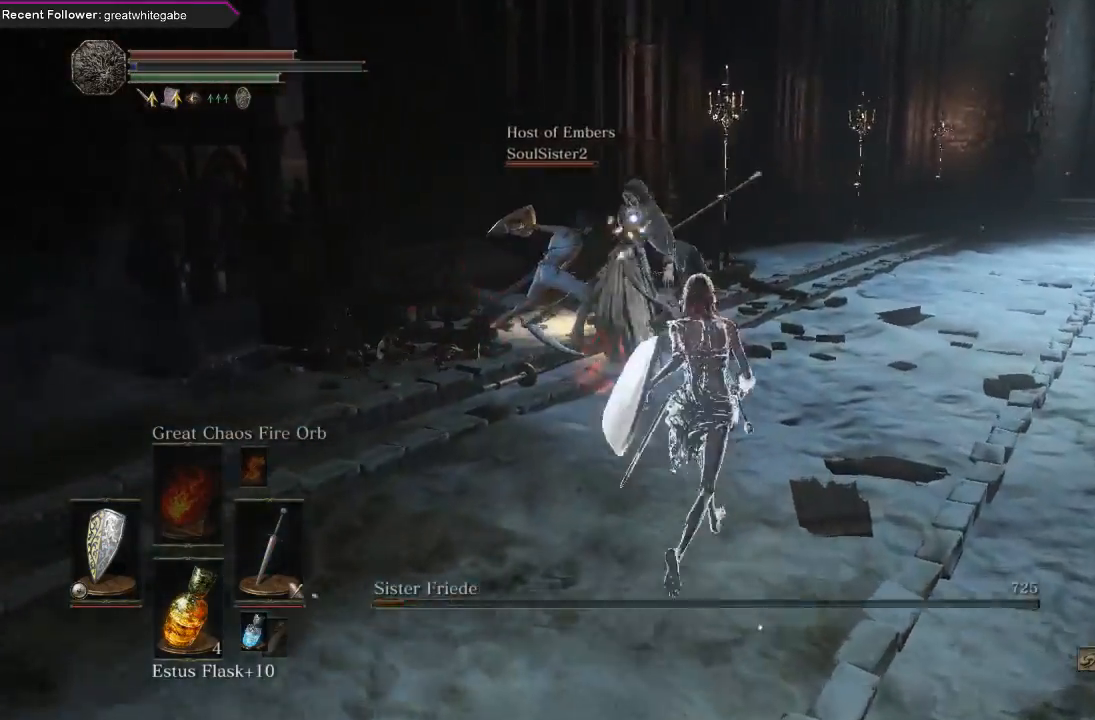
{"buttons": [], "left_stick": "down-right", "right_stick": "center", "events": [[433, "left_stick", "down-right"]]}
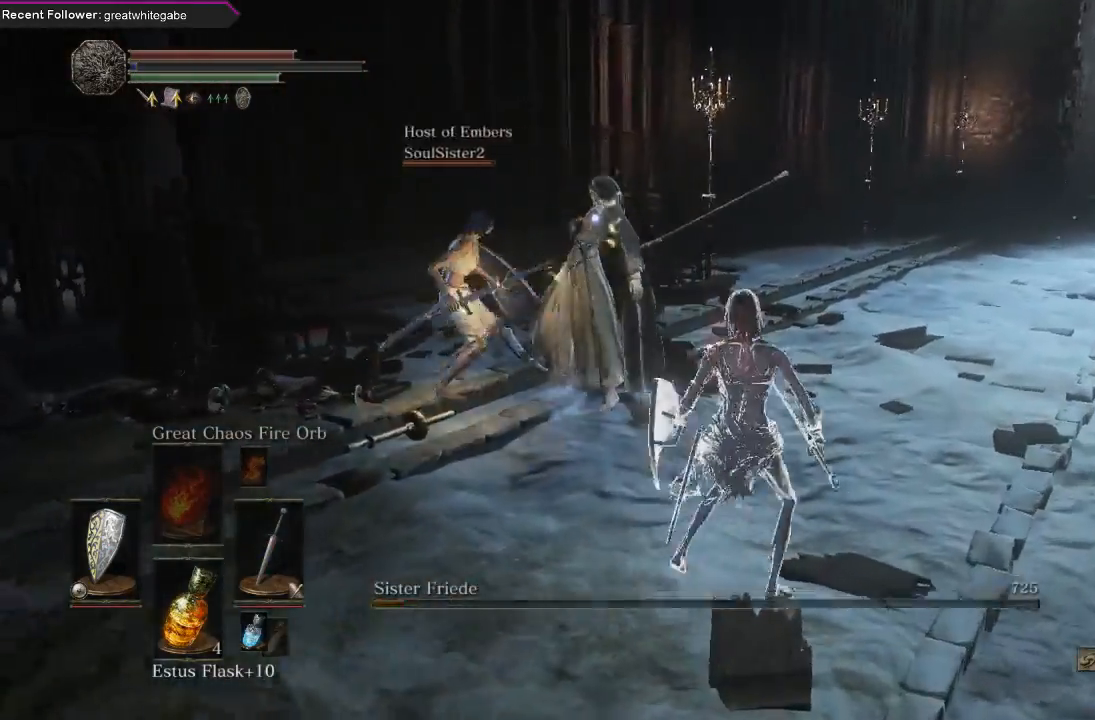
{"buttons": [], "left_stick": "down", "right_stick": "center", "events": [[67, "left_stick", "down"], [100, "DPAD_DOWN", "down"], [200, "DPAD_DOWN", "up"], [367, "X", "down"], [467, "X", "up"]]}
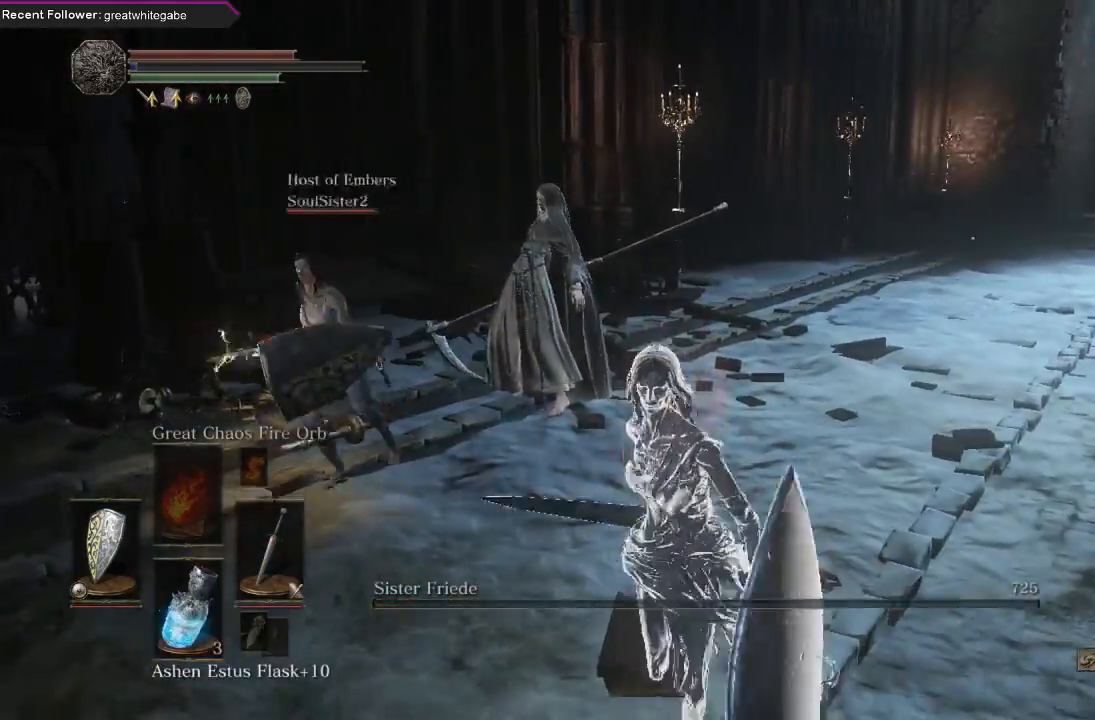
{"buttons": [], "left_stick": "down", "right_stick": "center", "events": []}
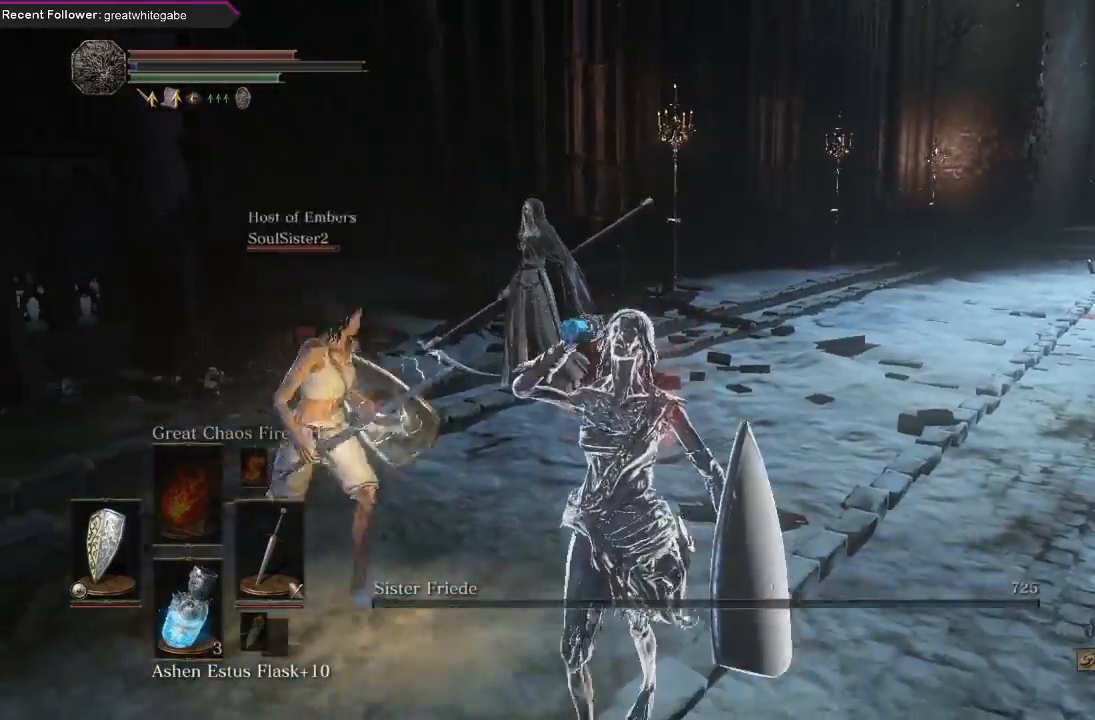
{"buttons": ["DPAD_DOWN"], "left_stick": "down", "right_stick": "center", "events": [[167, "DPAD_DOWN", "down"]]}
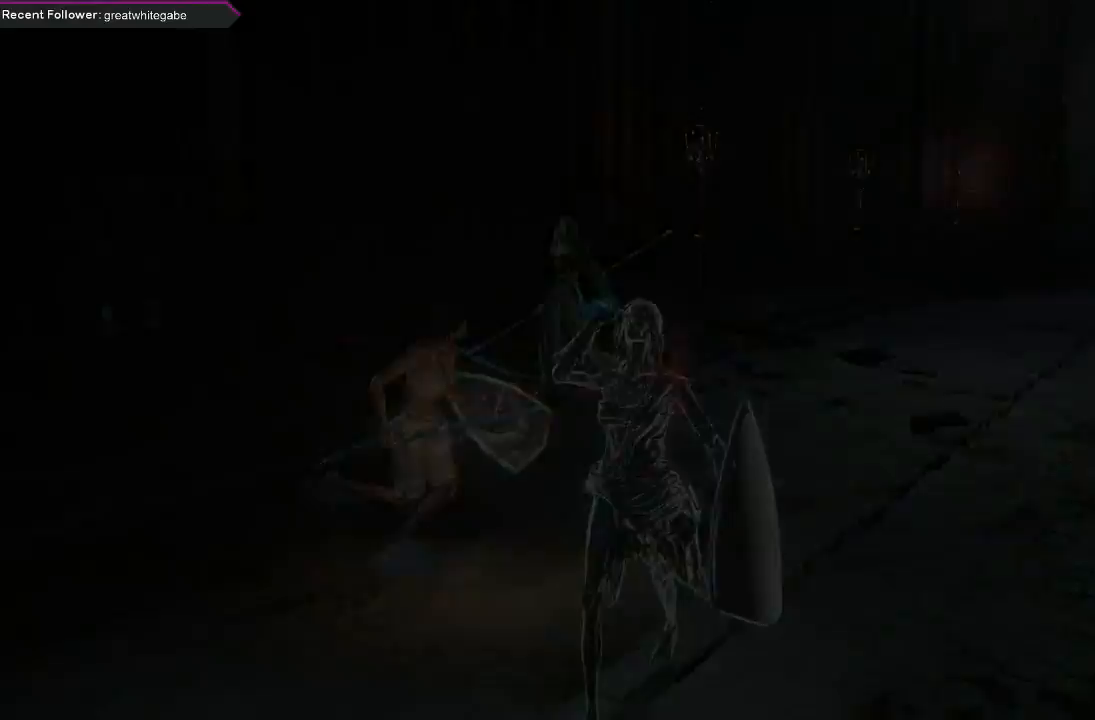
{"buttons": ["DPAD_DOWN"], "left_stick": "center", "right_stick": "center", "events": [[267, "left_stick", "center"]]}
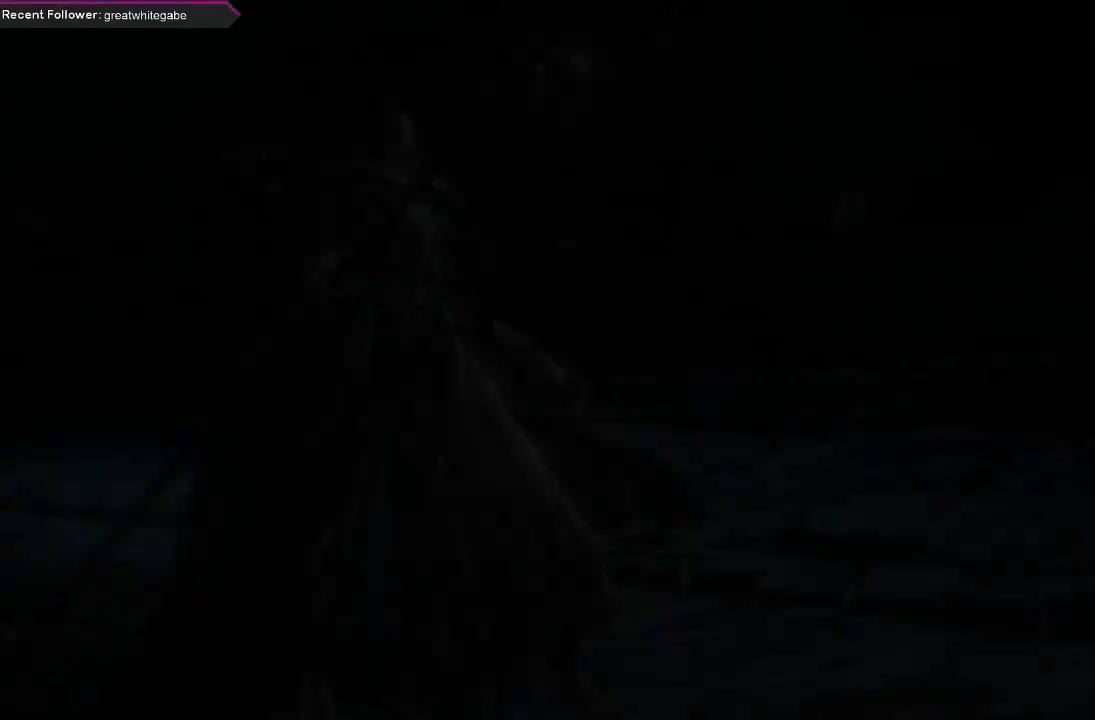
{"buttons": [], "left_stick": "center", "right_stick": "center", "events": [[500, "DPAD_DOWN", "up"]]}
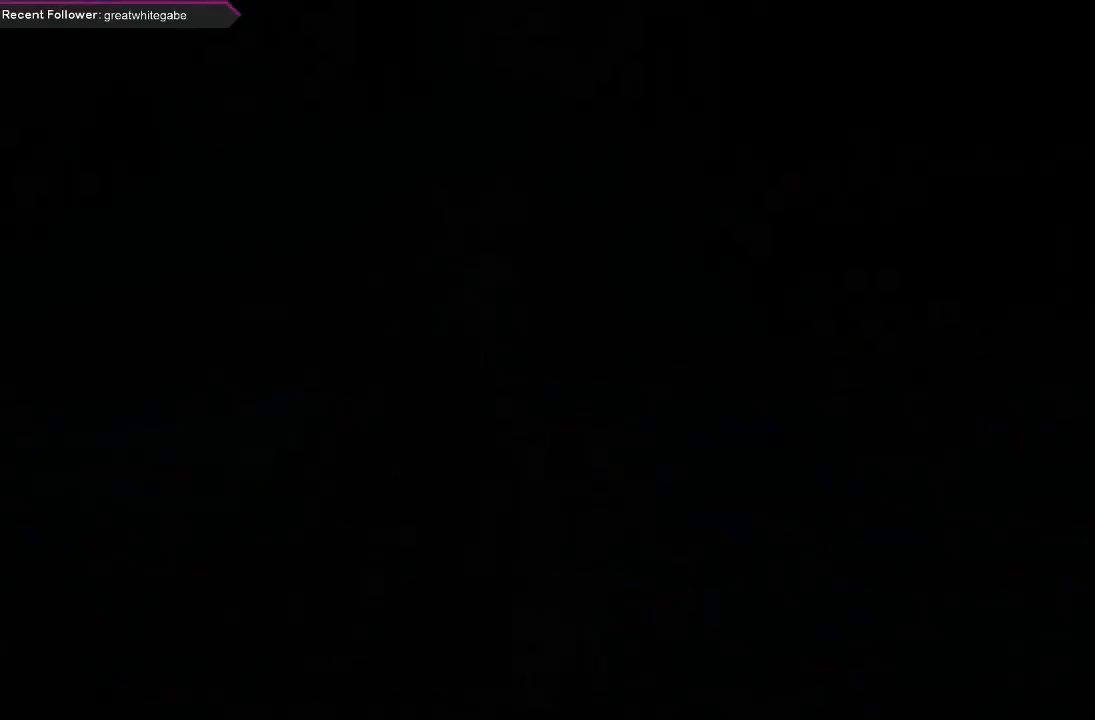
{"buttons": [], "left_stick": "center", "right_stick": "center", "events": []}
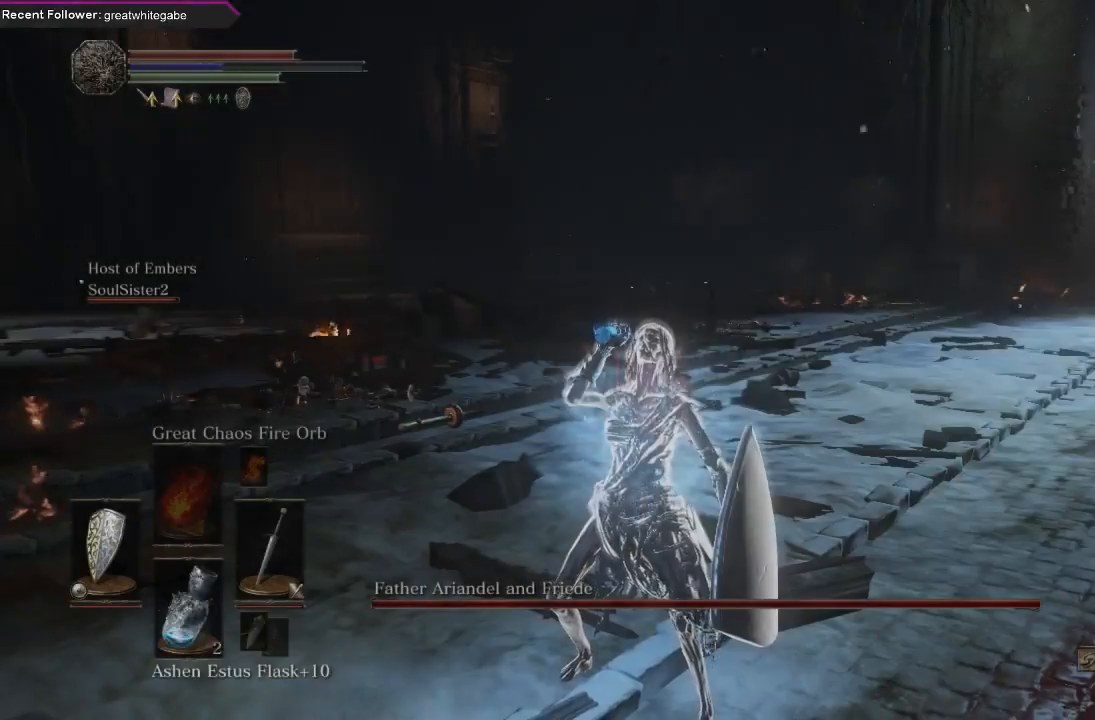
{"buttons": ["DPAD_DOWN"], "left_stick": "center", "right_stick": "center", "events": [[267, "DPAD_DOWN", "down"]]}
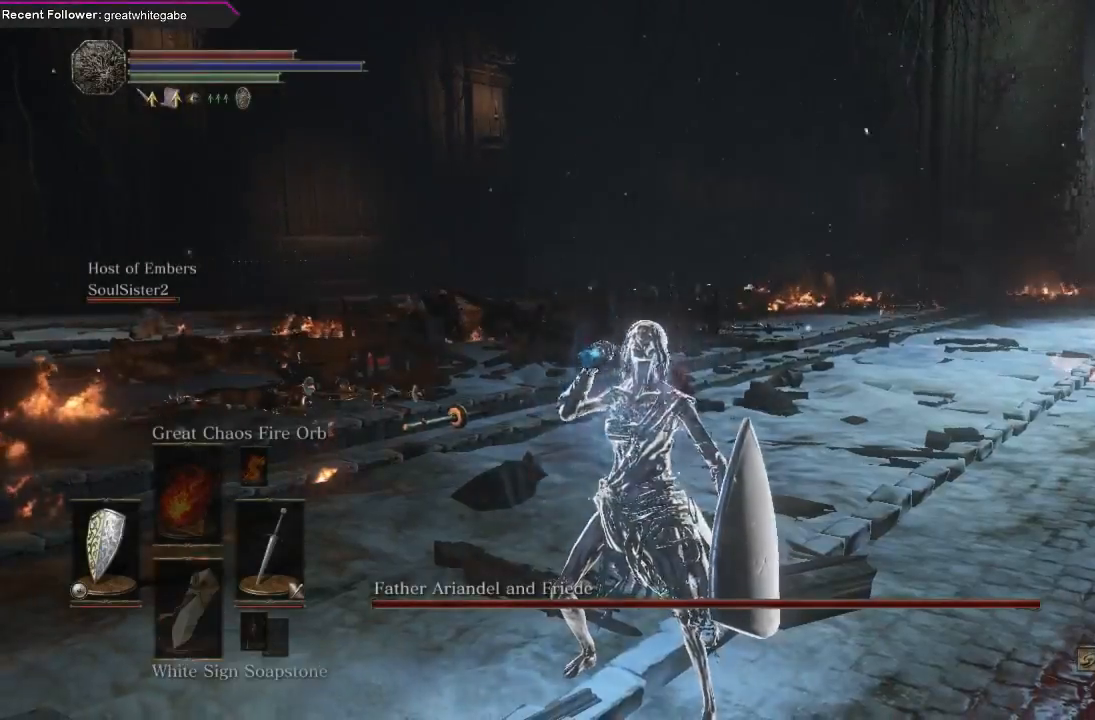
{"buttons": [], "left_stick": "down-left", "right_stick": "right", "events": [[267, "left_stick", "down"], [333, "DPAD_DOWN", "up"], [367, "left_stick", "down-left"], [500, "right_stick", "right"]]}
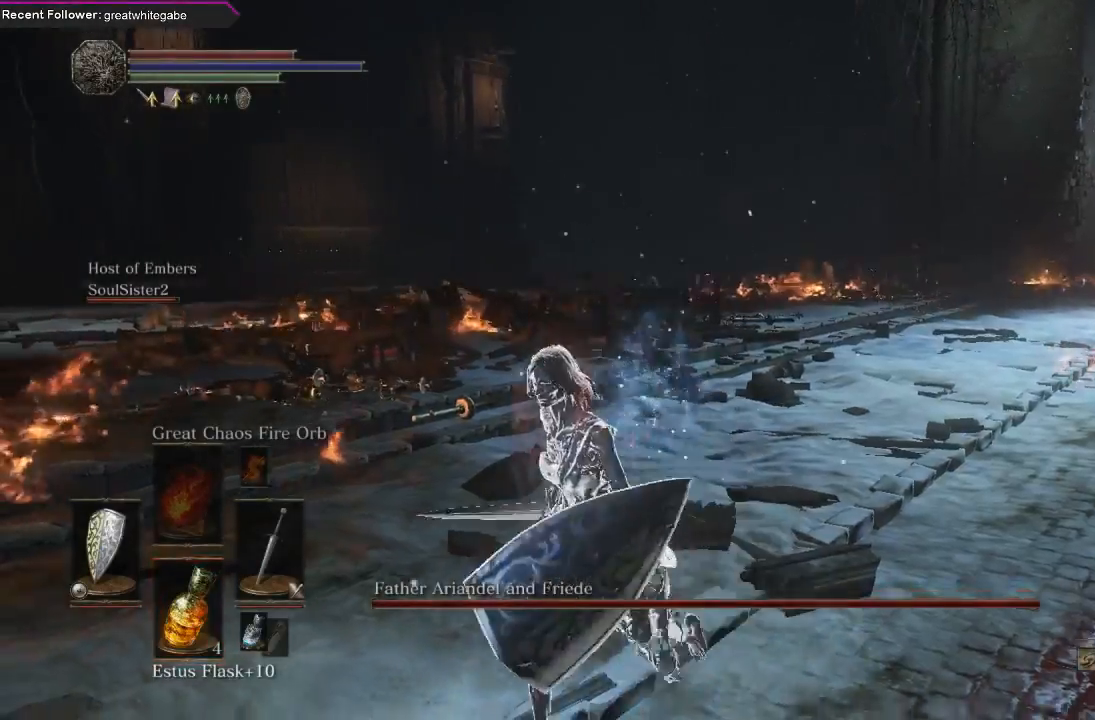
{"buttons": [], "left_stick": "down-left", "right_stick": "right", "events": [[133, "A", "down"], [133, "right_stick", "center"], [233, "A", "up"], [500, "right_stick", "right"]]}
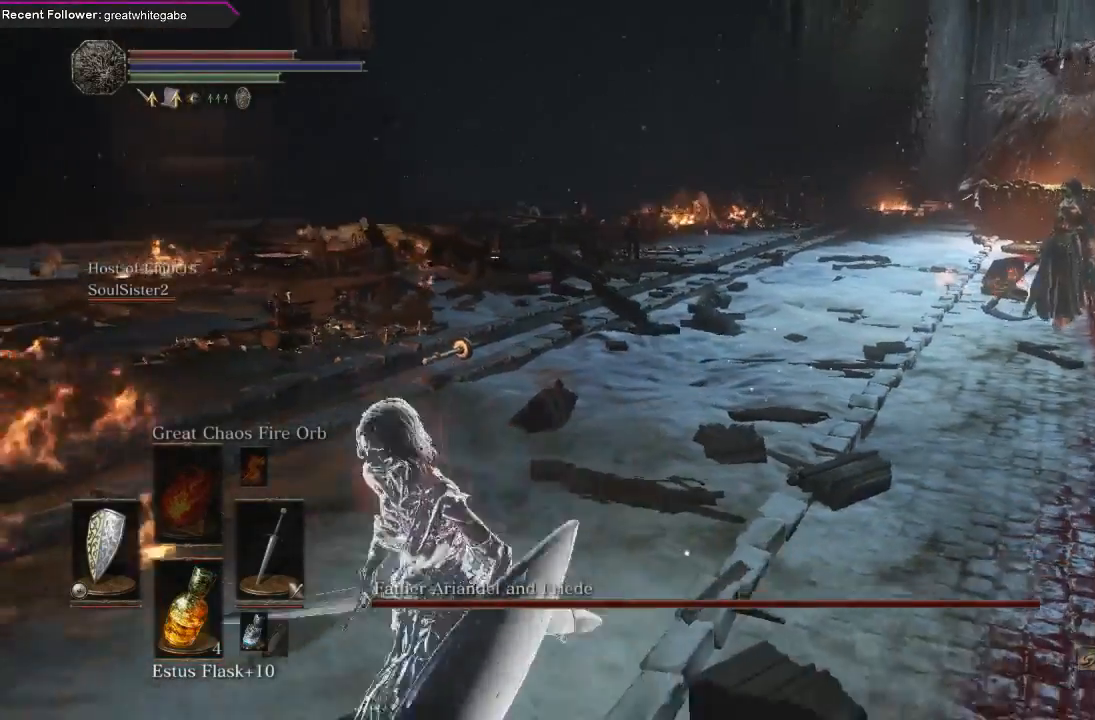
{"buttons": [], "left_stick": "left", "right_stick": "center", "events": [[300, "right_stick", "center"], [433, "left_stick", "left"]]}
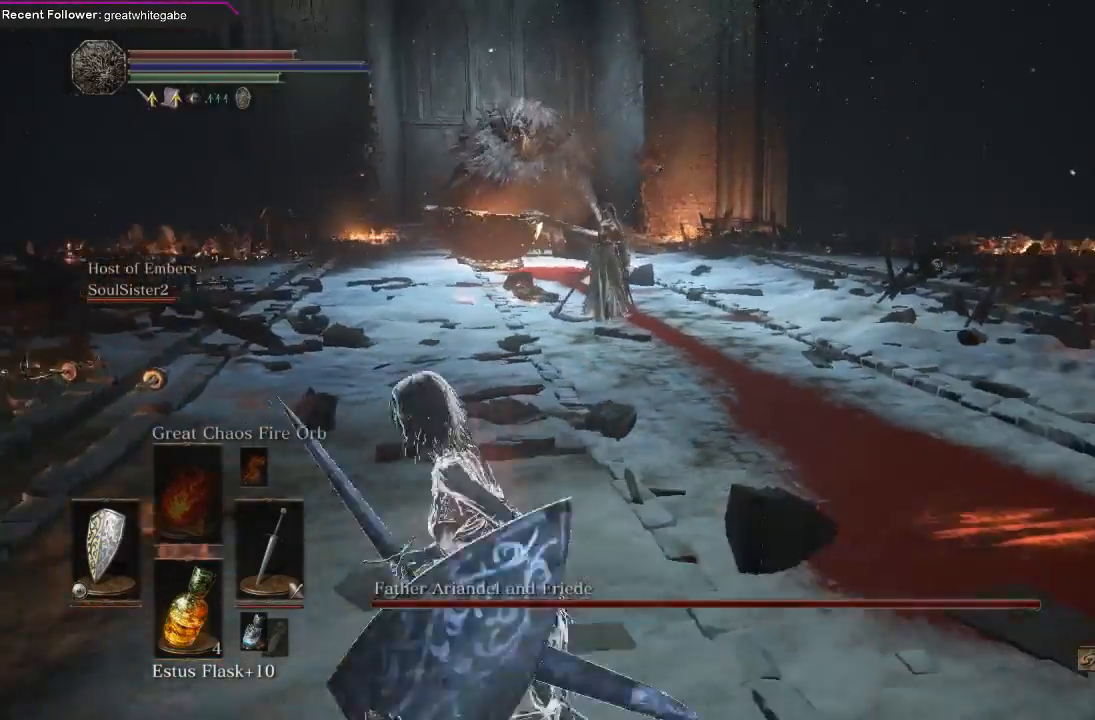
{"buttons": [], "left_stick": "up-left", "right_stick": "center", "events": [[33, "right_stick", "right"], [67, "left_stick", "up-left"], [233, "right_stick", "center"]]}
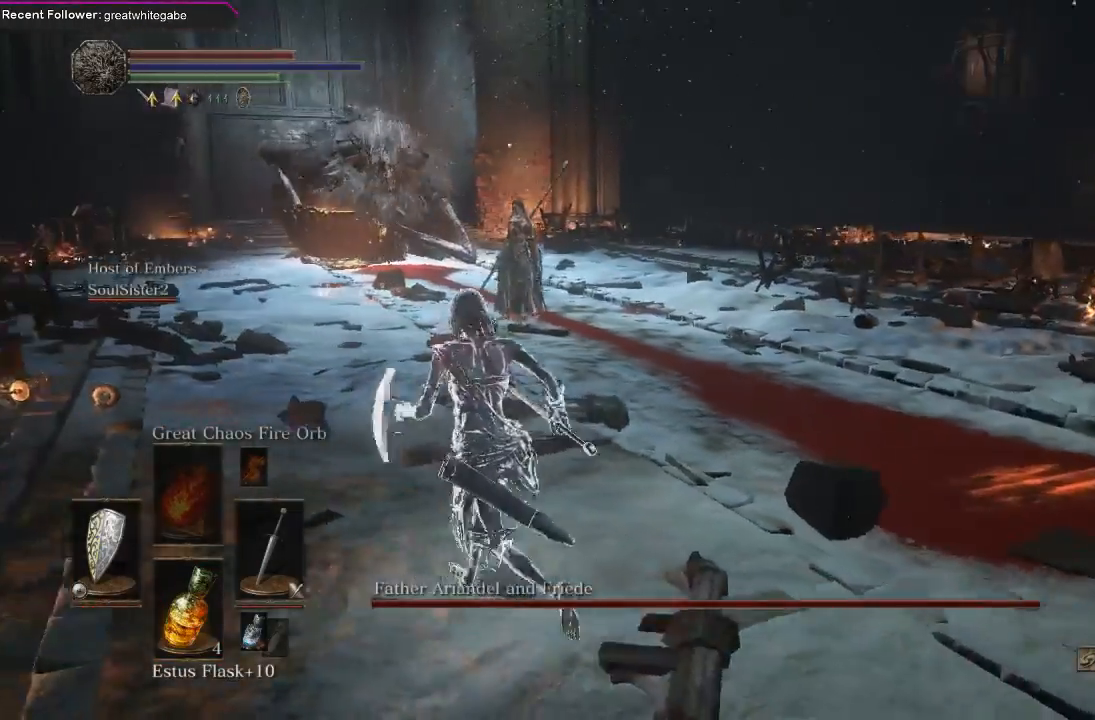
{"buttons": [], "left_stick": "left", "right_stick": "center", "events": [[400, "left_stick", "left"]]}
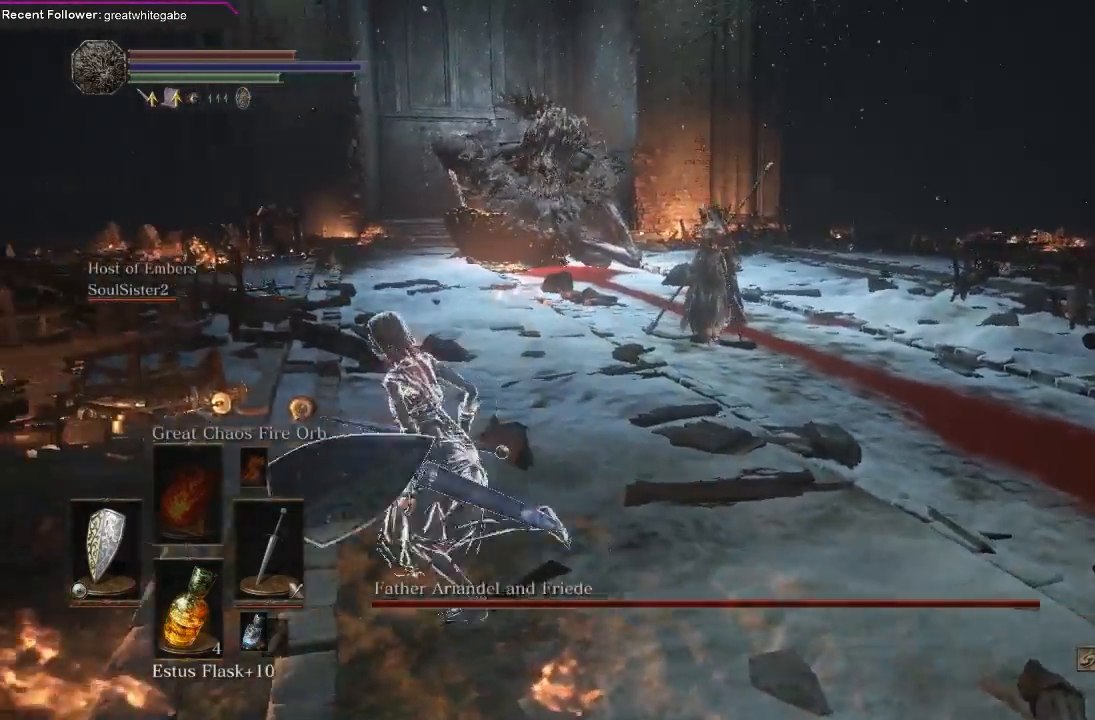
{"buttons": [], "left_stick": "left", "right_stick": "right", "events": [[100, "DPAD_RIGHT", "down"], [133, "left_stick", "down"], [200, "DPAD_RIGHT", "up"], [333, "left_stick", "left"], [433, "right_stick", "right"]]}
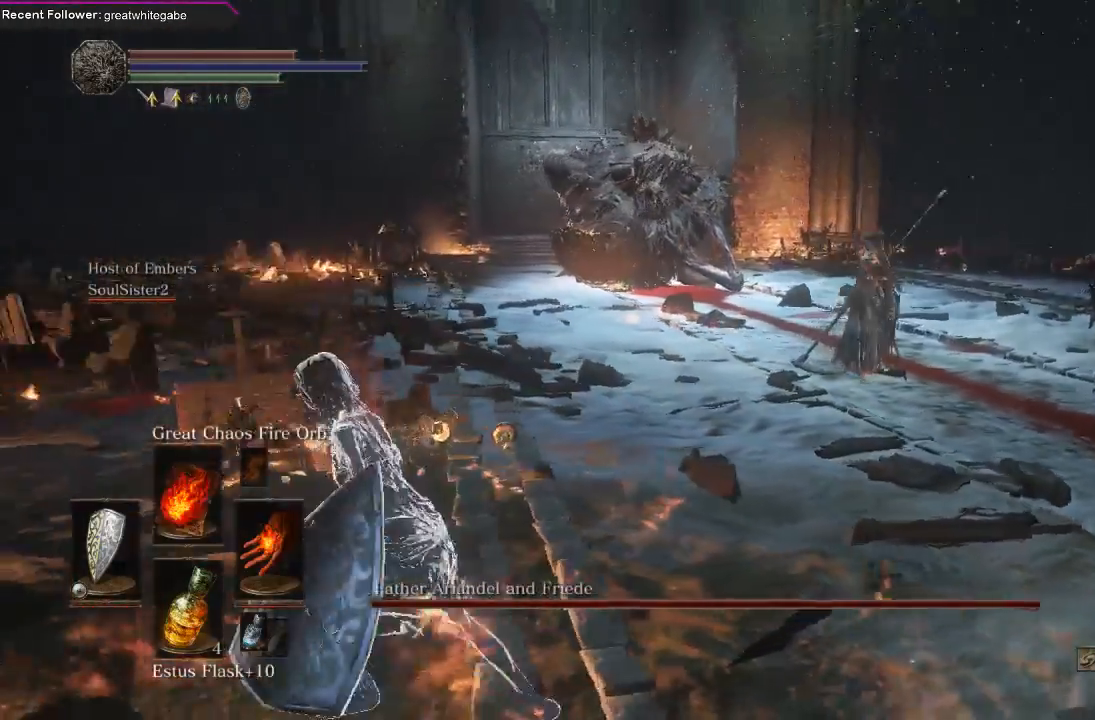
{"buttons": [], "left_stick": "down", "right_stick": "right", "events": [[433, "left_stick", "down"]]}
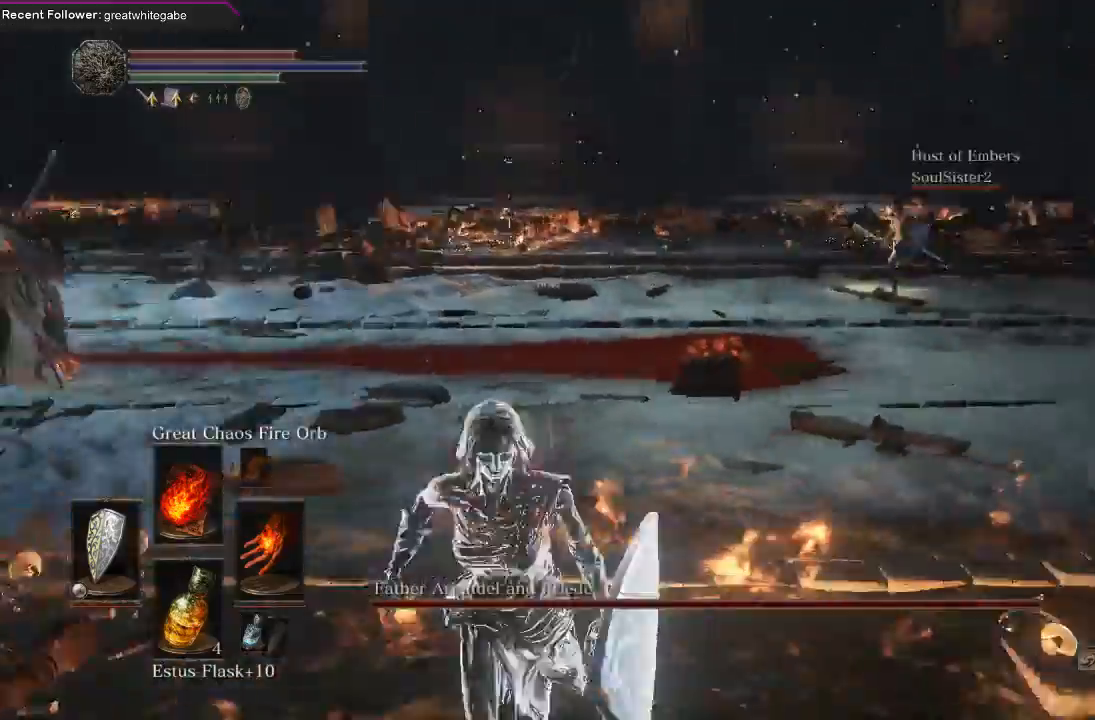
{"buttons": [], "left_stick": "right", "right_stick": "left", "events": [[167, "right_stick", "down-left"], [333, "right_stick", "left"], [367, "left_stick", "down-right"], [467, "left_stick", "right"]]}
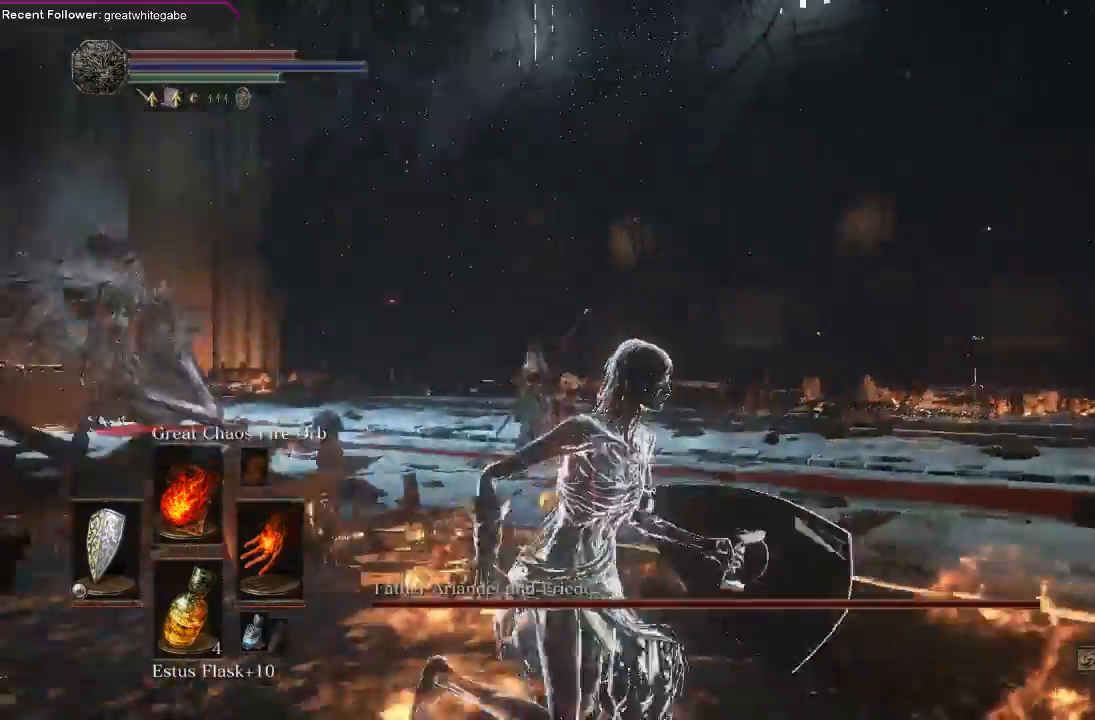
{"buttons": [], "left_stick": "down", "right_stick": "center", "events": [[67, "left_stick", "up-right"], [67, "right_stick", "center"], [267, "left_stick", "up-left"], [300, "right_stick", "up-left"], [367, "left_stick", "left"], [467, "right_stick", "center"], [500, "left_stick", "down"]]}
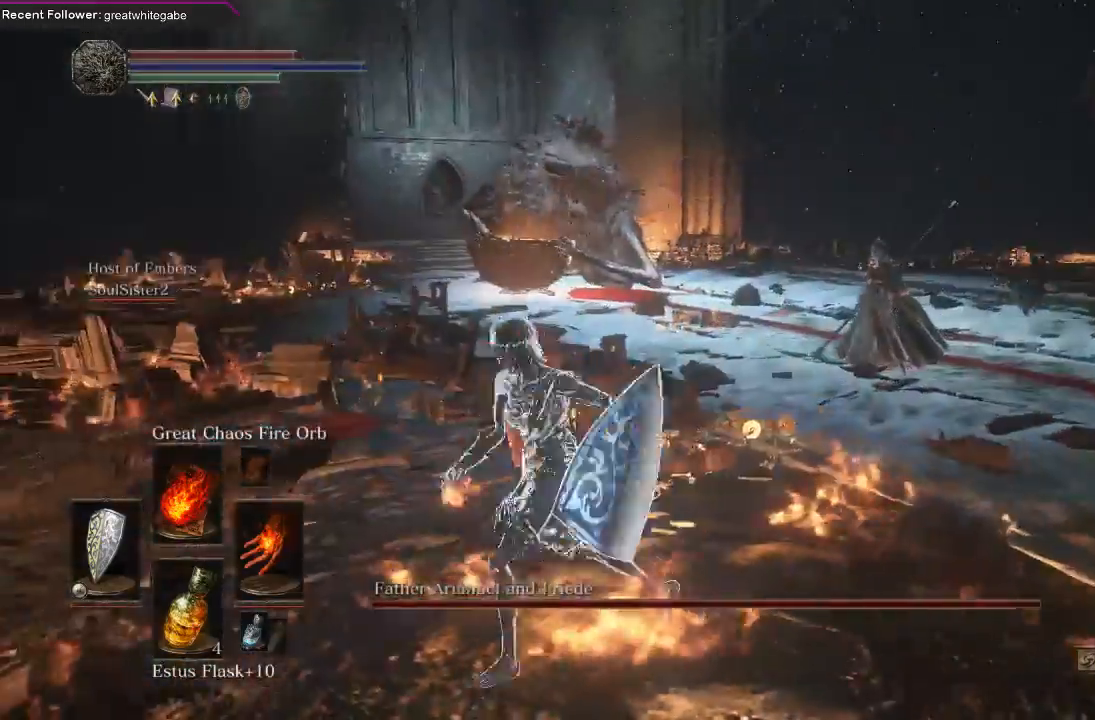
{"buttons": [], "left_stick": "up", "right_stick": "center", "events": [[133, "left_stick", "down-right"], [367, "R3", "down"], [367, "left_stick", "up-right"], [467, "R3", "up"], [467, "left_stick", "up"]]}
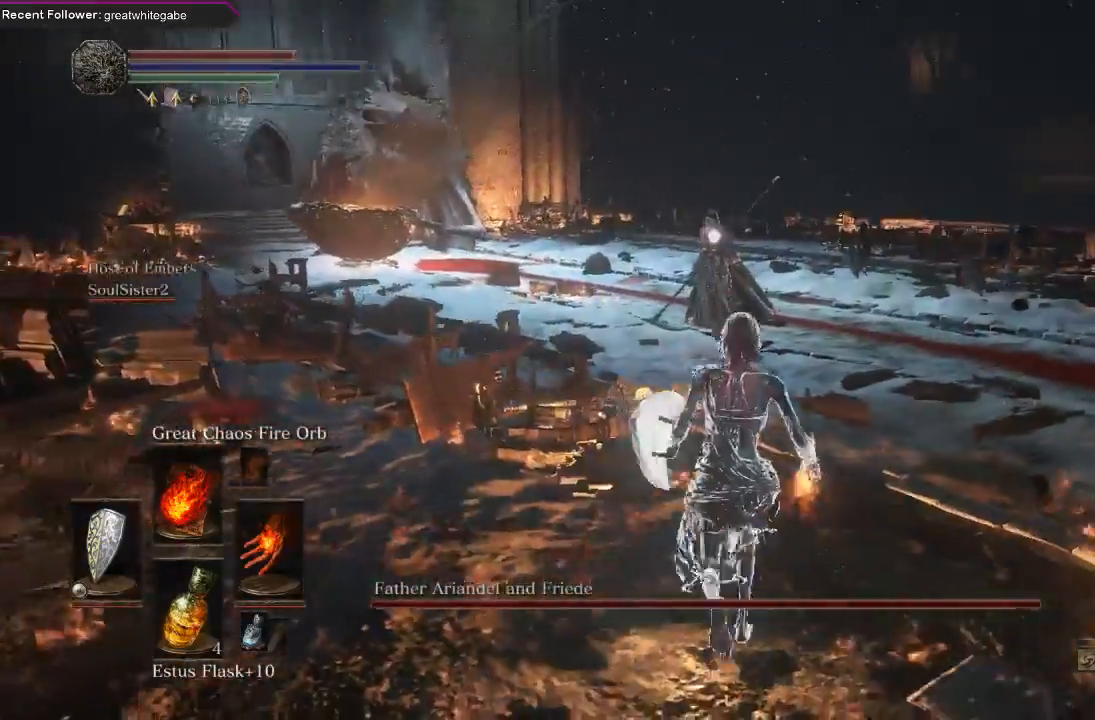
{"buttons": [], "left_stick": "left", "right_stick": "center", "events": [[67, "left_stick", "up-left"], [200, "right_stick", "left"], [233, "left_stick", "left"], [400, "right_stick", "center"]]}